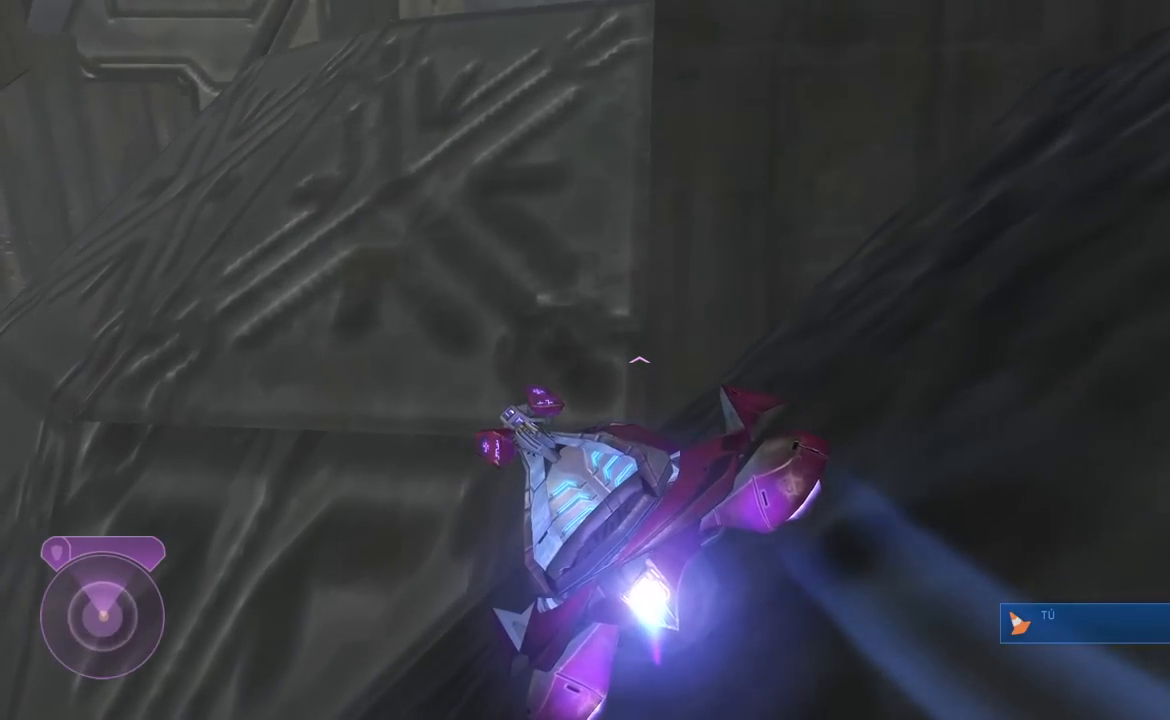
Gameplay with a controller (Xbox layout); each line is a JSON object with the inputs held at the frame after it. "button_events" lists button changes between this image and that frame as [ms after this image, input, new state], when the widget could be followed in between (sticks are given only as held states). Not read: left_stick.
{"buttons": ["A", "L2"], "right_stick": "center", "button_events": []}
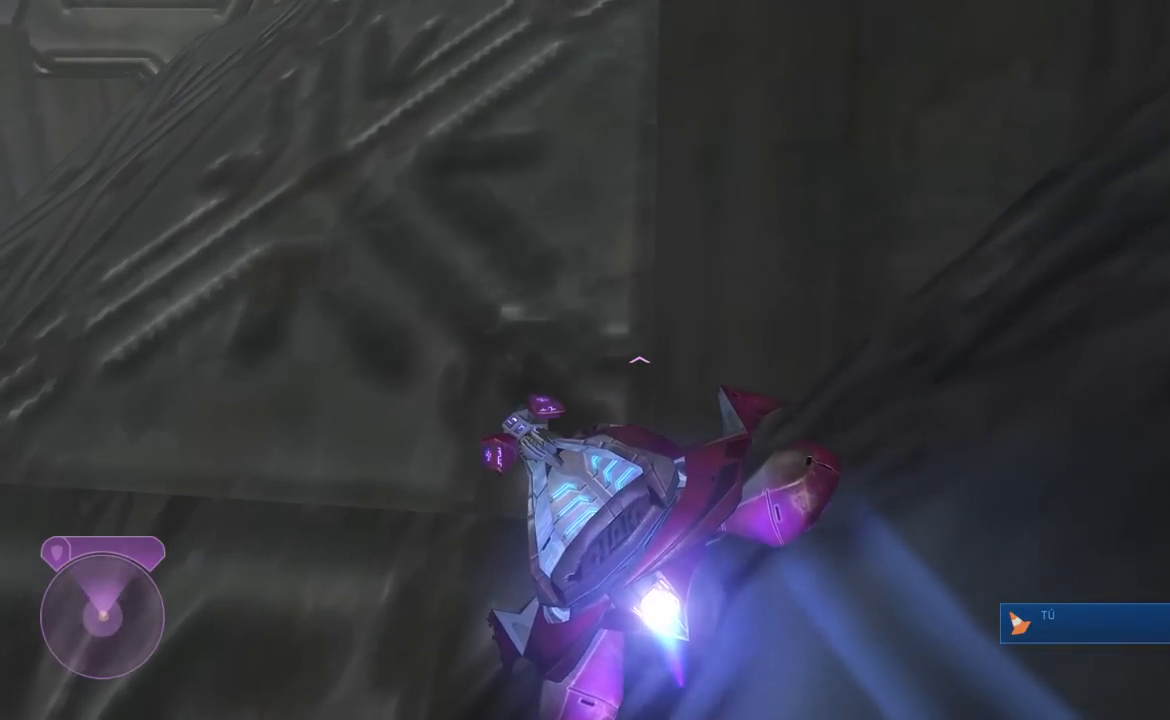
{"buttons": ["A", "L2"], "right_stick": "center", "button_events": []}
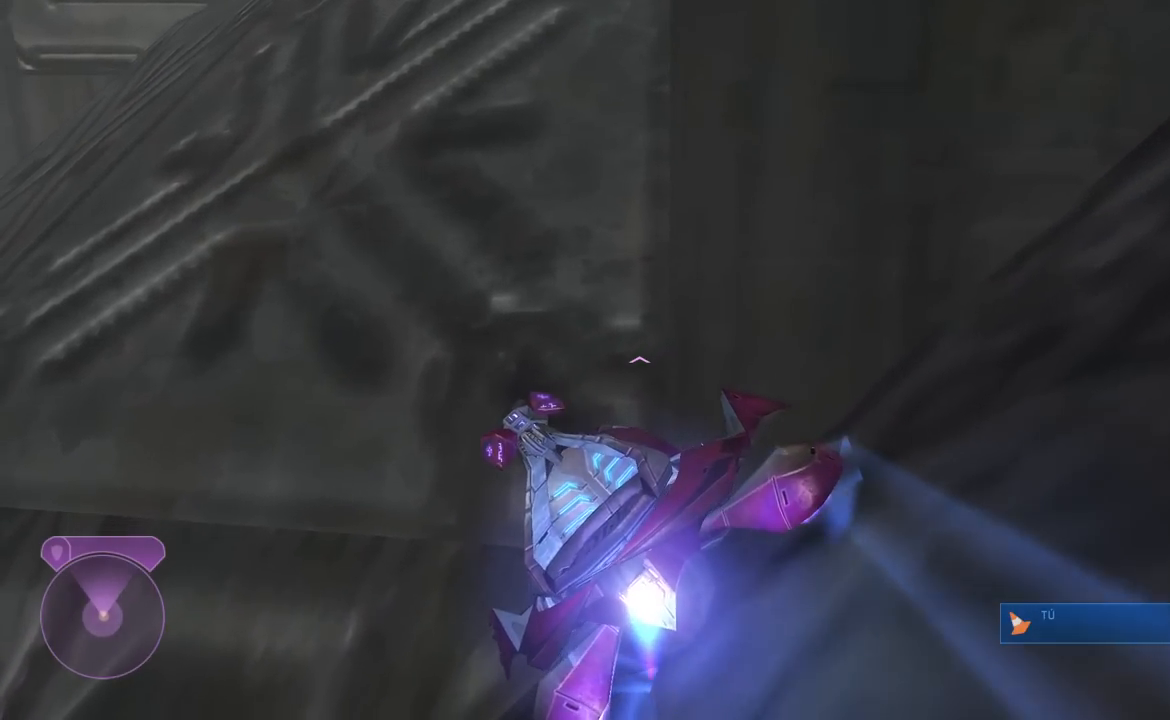
{"buttons": ["L2"], "right_stick": "right", "button_events": [[50, "A", "up"], [83, "L2", "up"], [267, "L2", "down"]]}
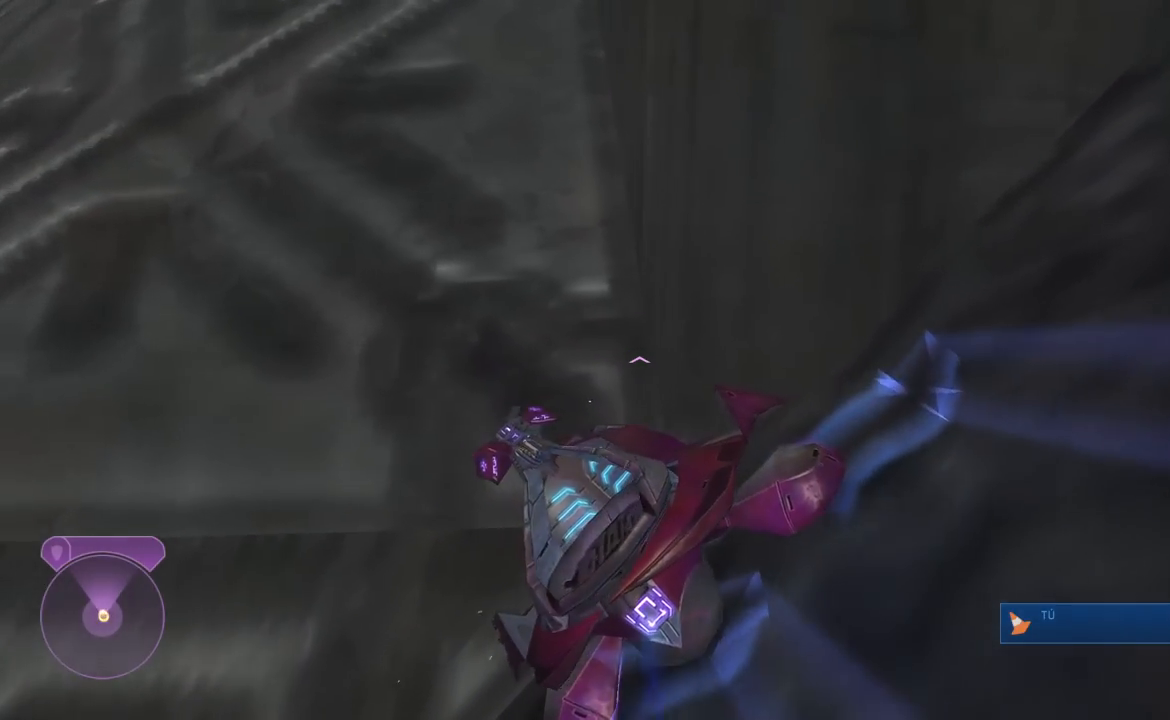
{"buttons": [], "right_stick": "right", "button_events": [[100, "A", "down"], [250, "L2", "up"], [283, "A", "up"]]}
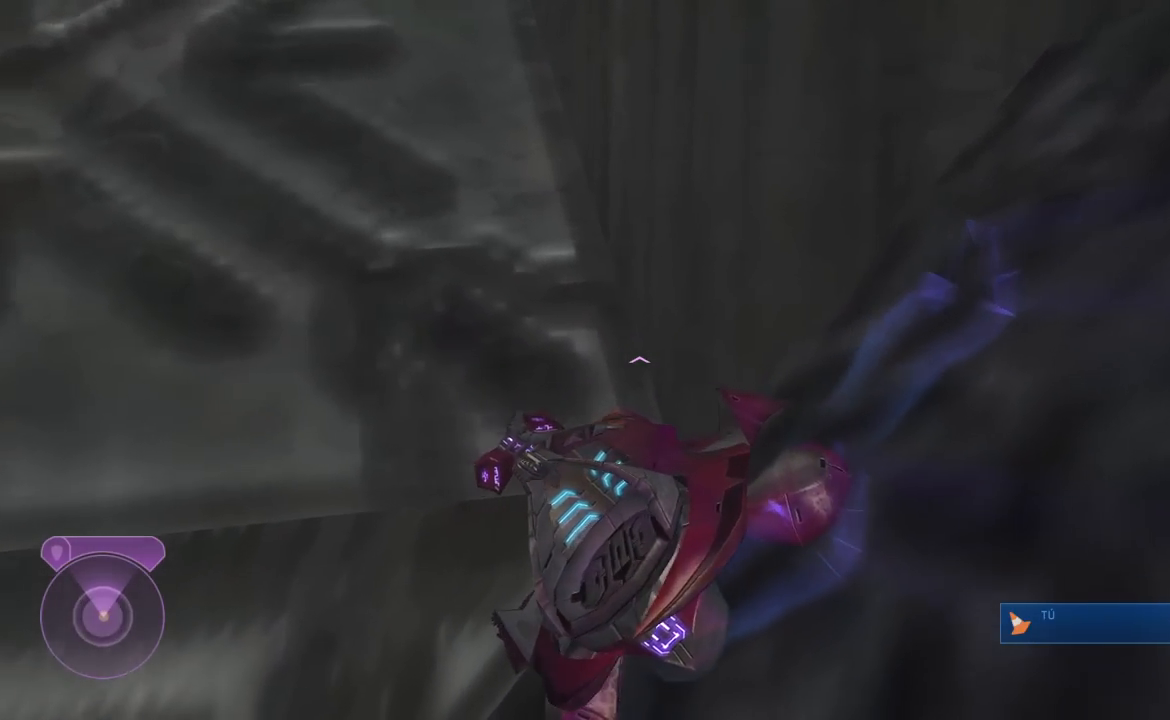
{"buttons": [], "right_stick": "right", "button_events": []}
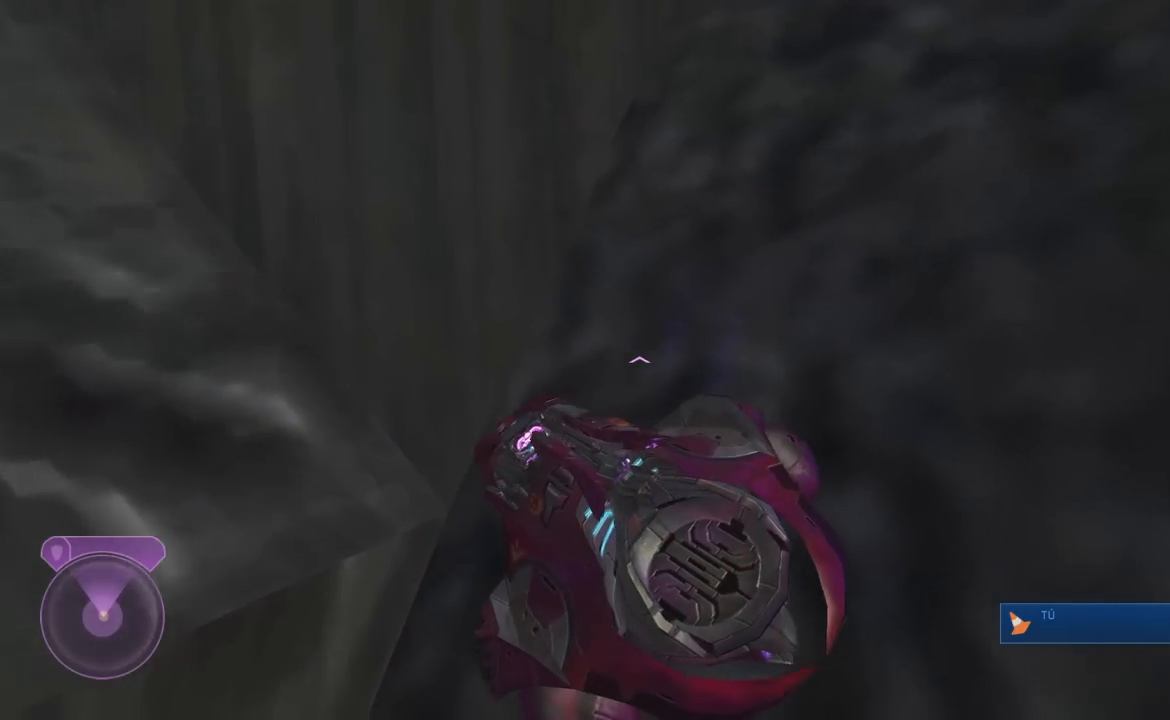
{"buttons": ["L2"], "right_stick": "left", "button_events": [[183, "L2", "down"]]}
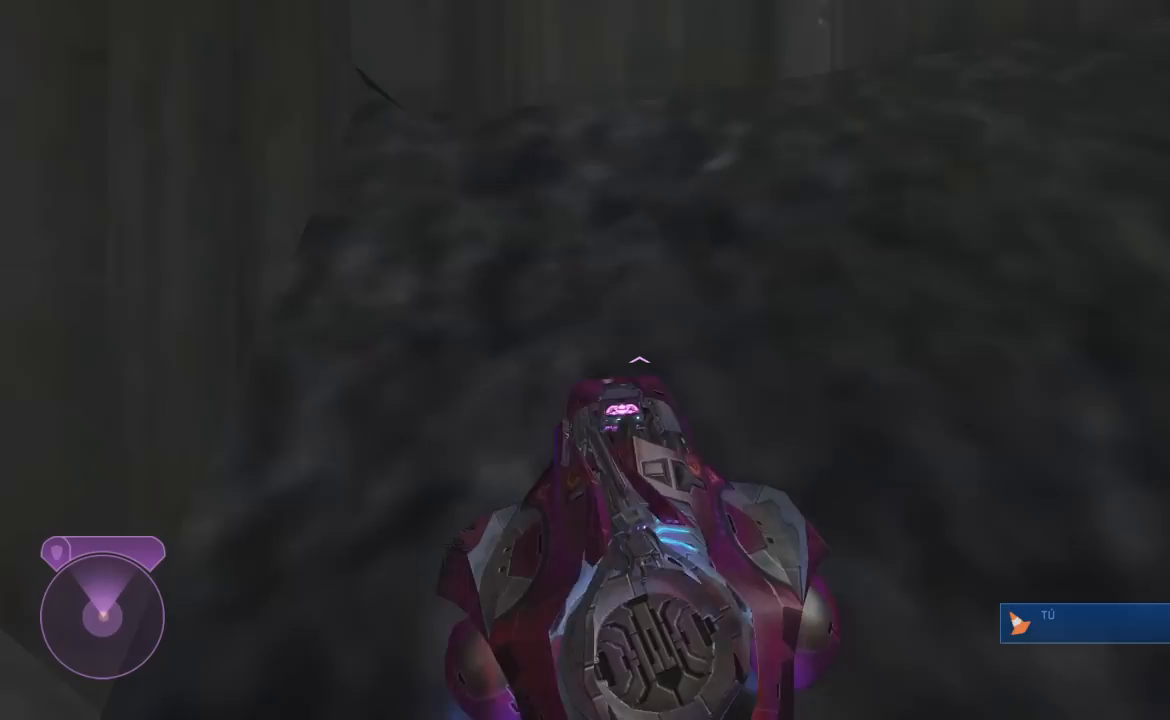
{"buttons": [], "right_stick": "down-left", "button_events": [[217, "L2", "up"]]}
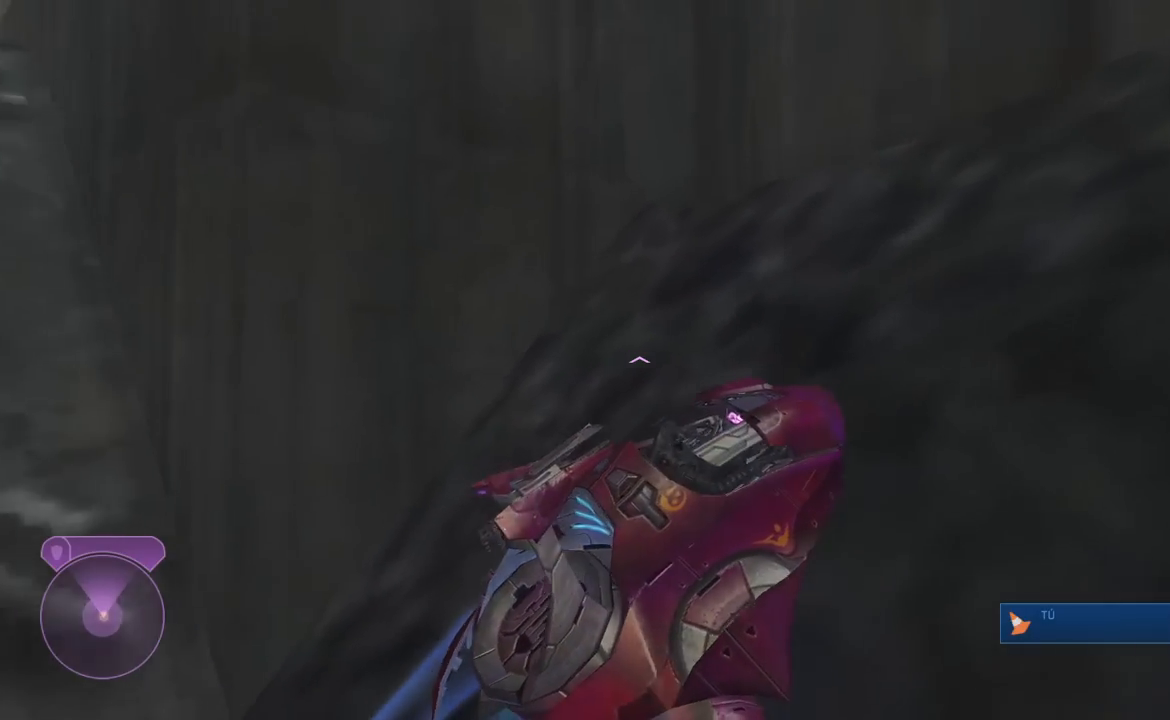
{"buttons": [], "right_stick": "down", "button_events": []}
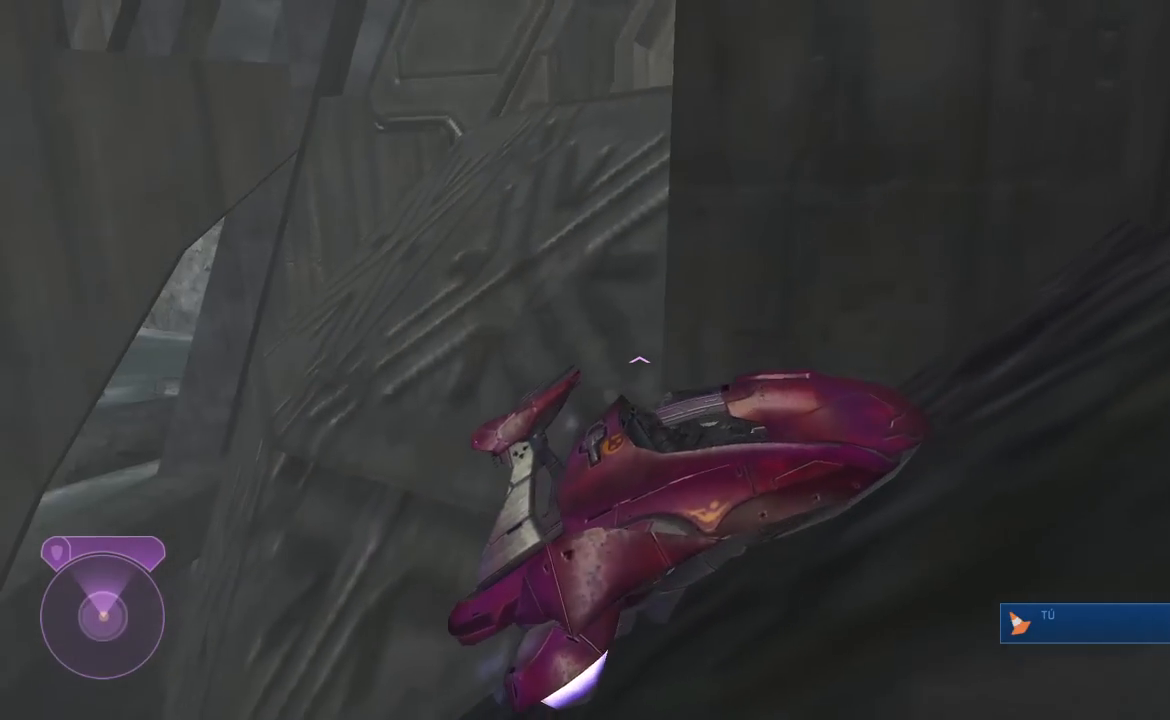
{"buttons": [], "right_stick": "down", "button_events": []}
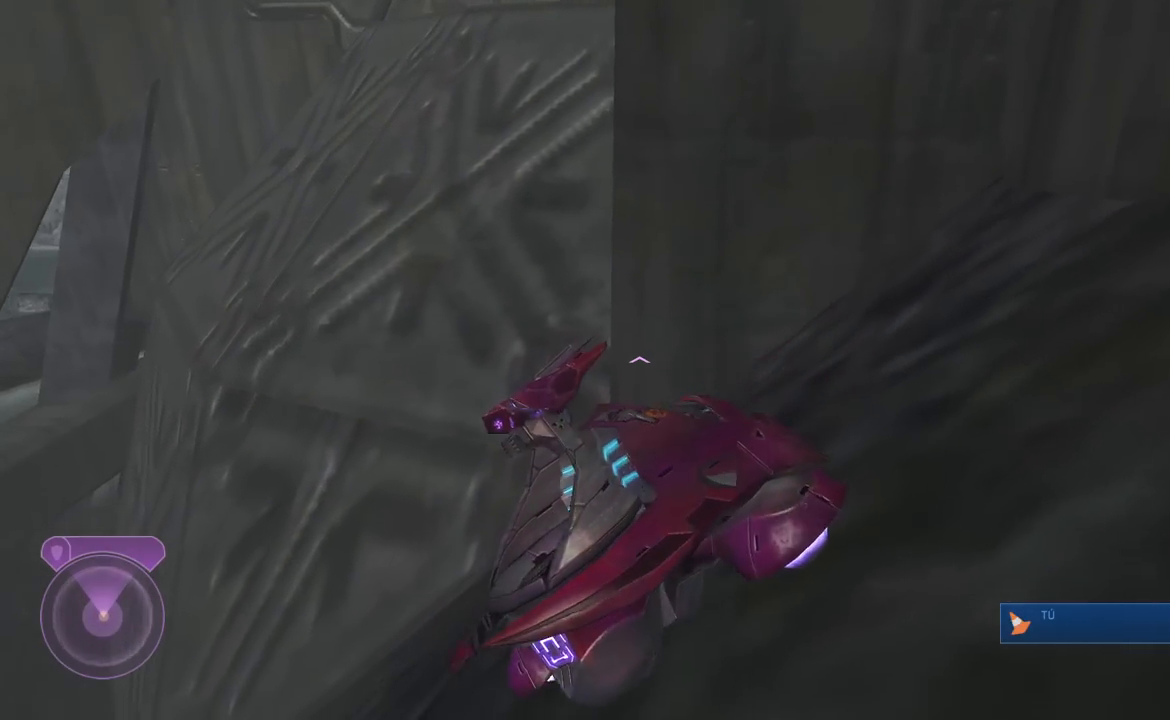
{"buttons": [], "right_stick": "right", "button_events": []}
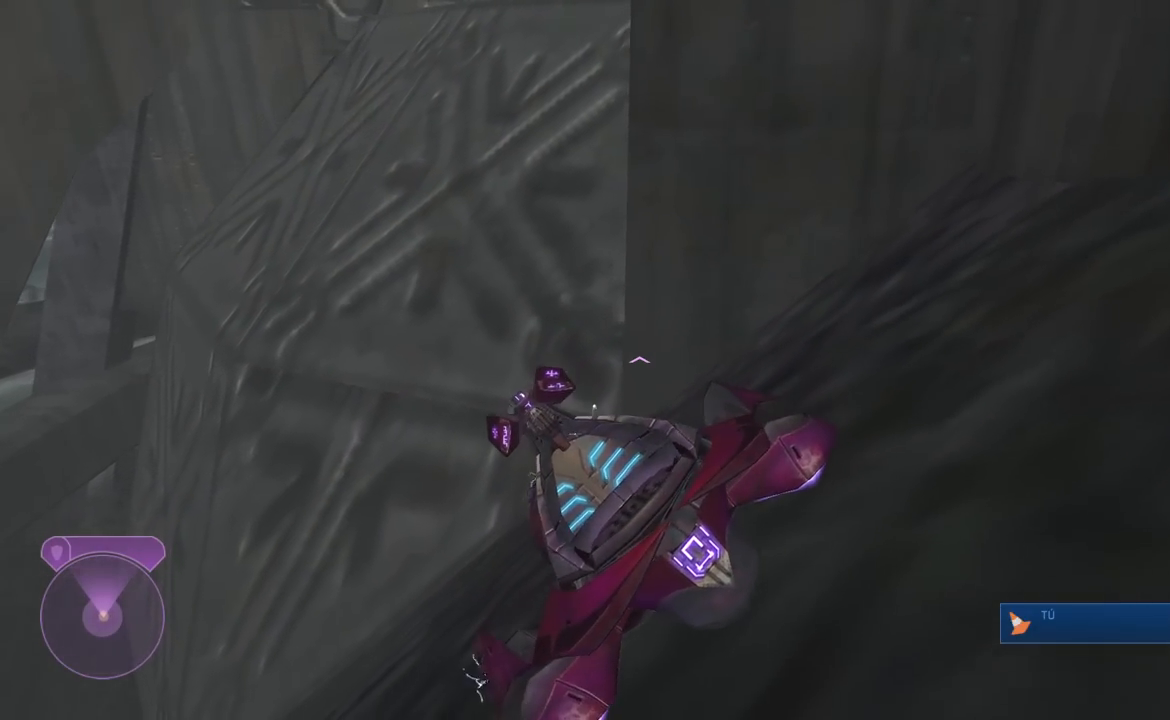
{"buttons": [], "right_stick": "center", "button_events": []}
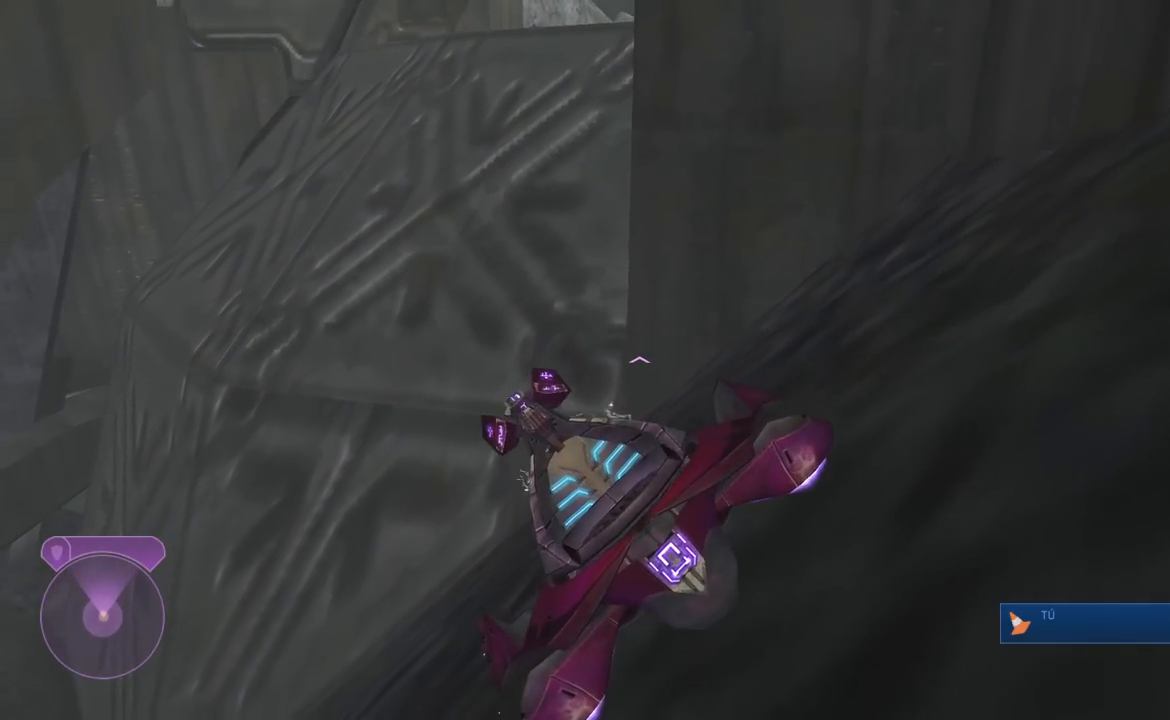
{"buttons": [], "right_stick": "up", "button_events": []}
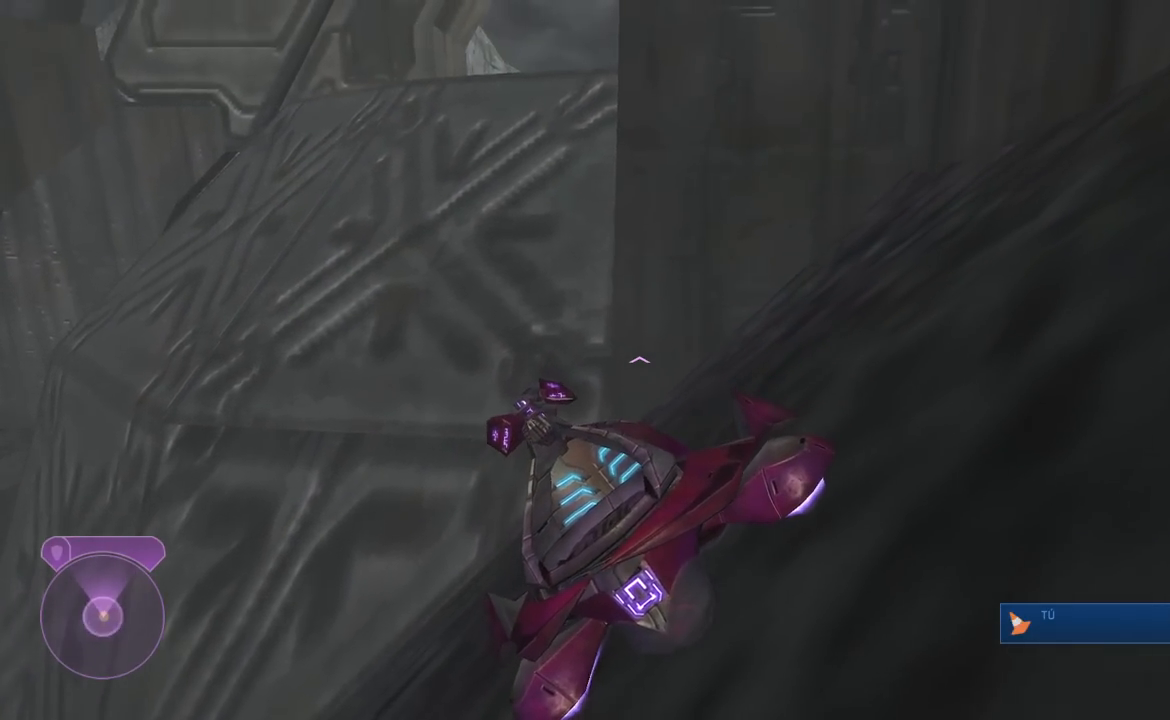
{"buttons": [], "right_stick": "center", "button_events": []}
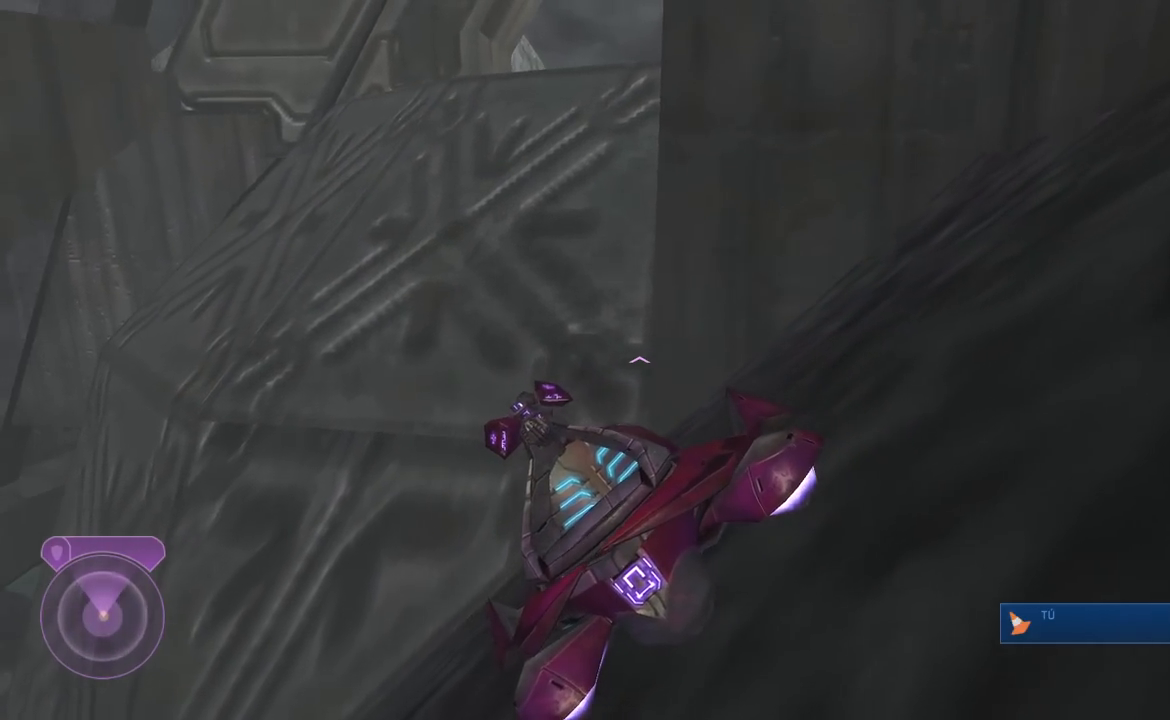
{"buttons": ["A", "L2"], "right_stick": "center", "button_events": [[17, "L2", "down"], [317, "A", "down"]]}
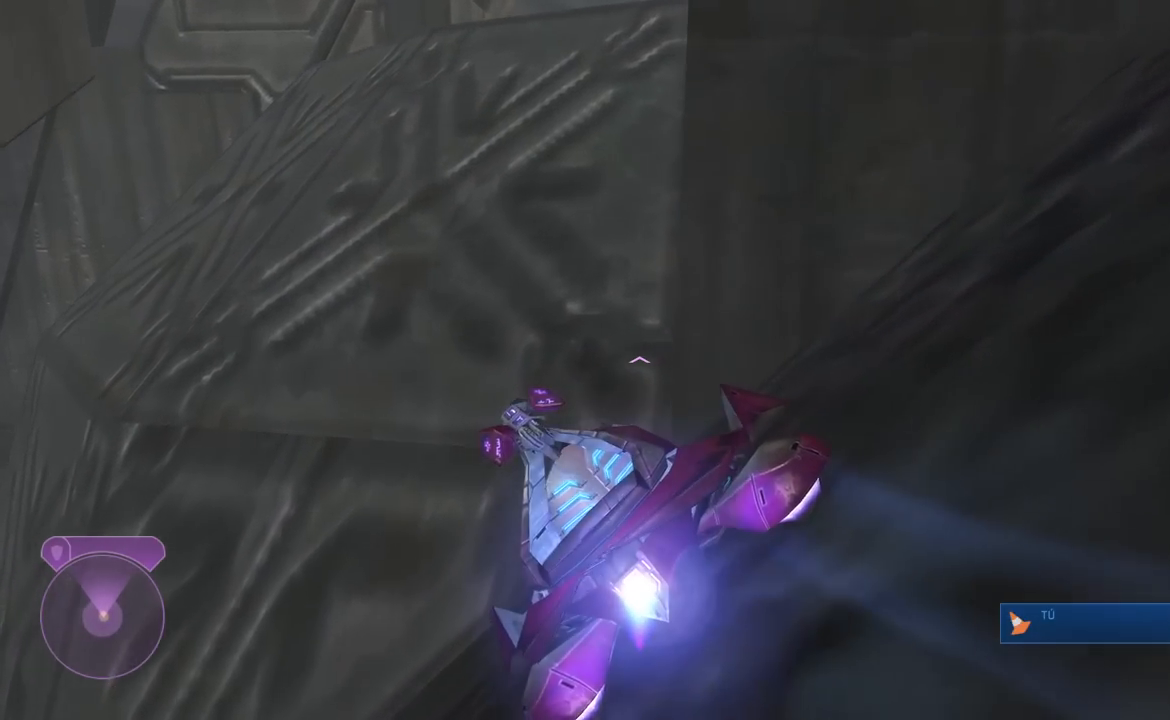
{"buttons": ["A", "L2"], "right_stick": "center", "button_events": []}
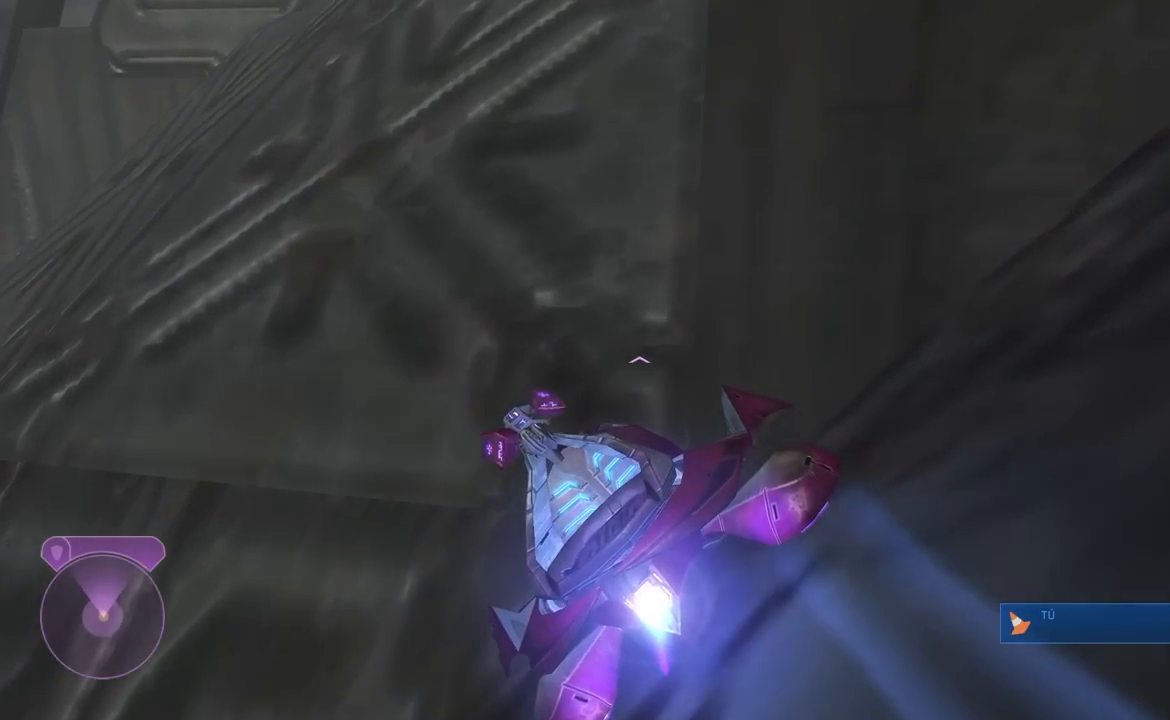
{"buttons": ["A", "L2"], "right_stick": "center", "button_events": []}
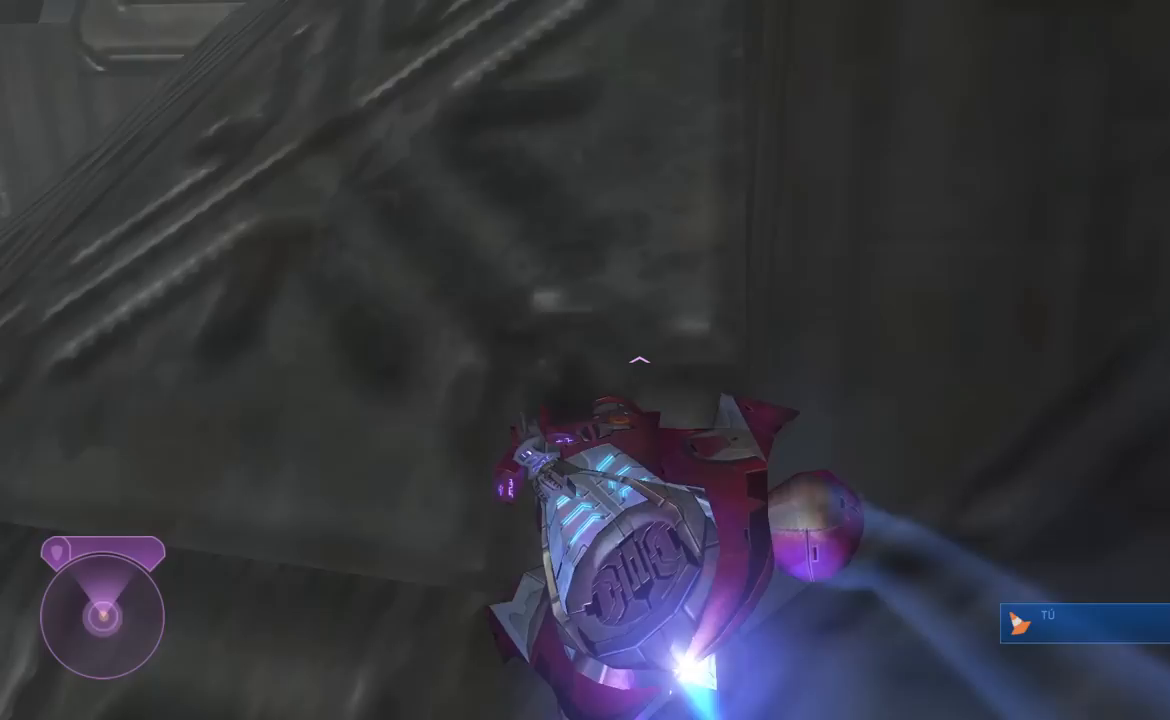
{"buttons": ["L2"], "right_stick": "right", "button_events": [[233, "A", "up"]]}
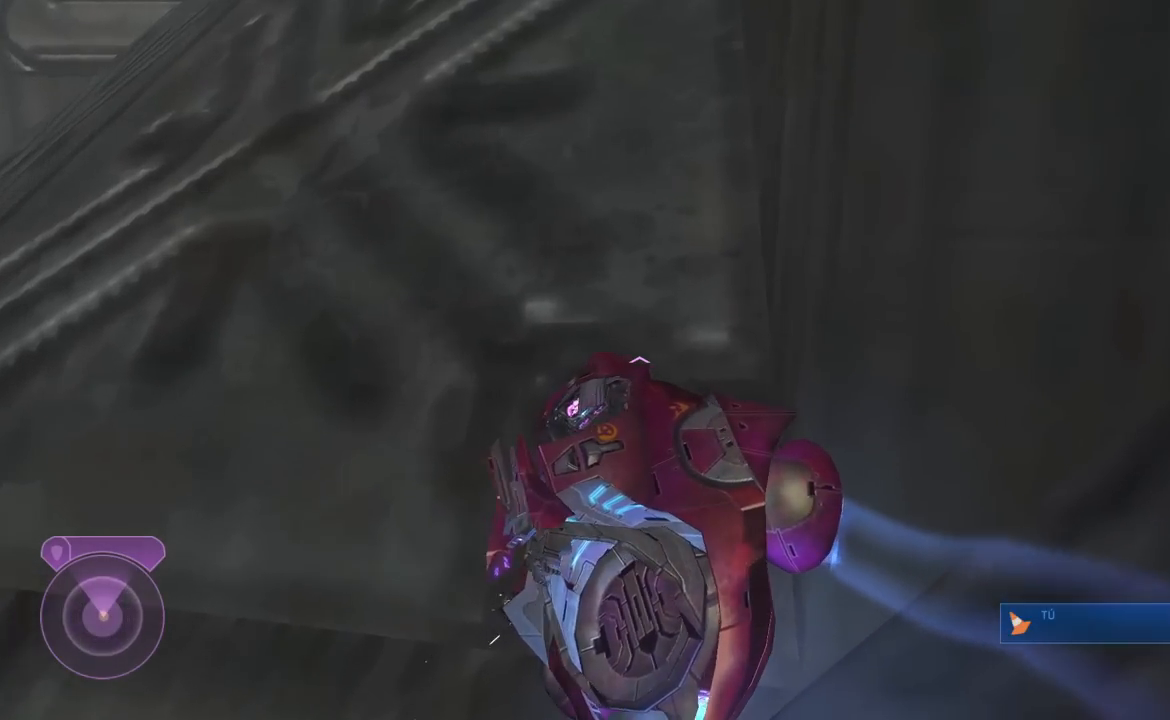
{"buttons": ["L2"], "right_stick": "right", "button_events": []}
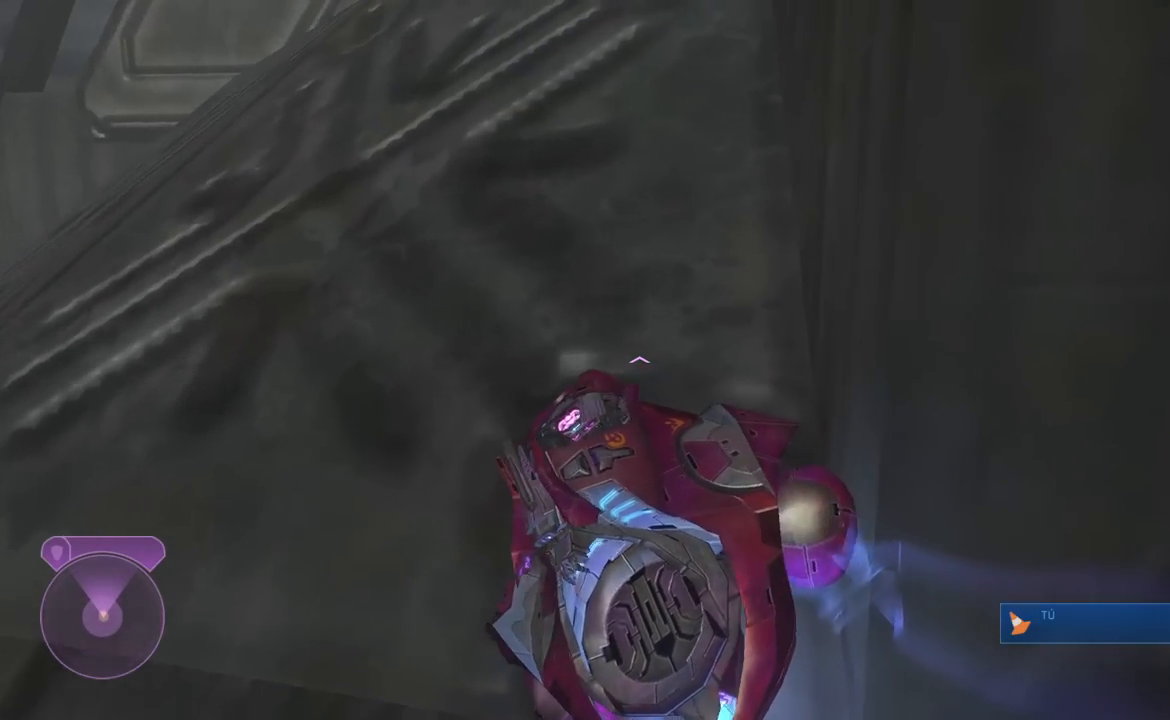
{"buttons": ["L2"], "right_stick": "left", "button_events": []}
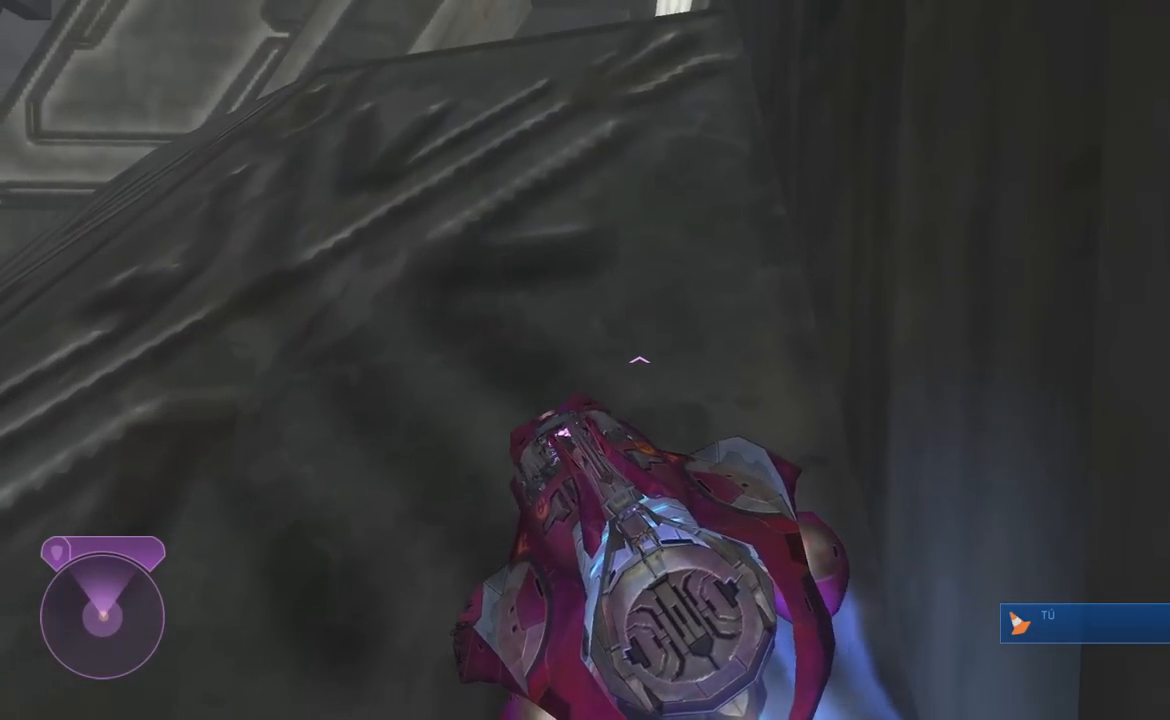
{"buttons": [], "right_stick": "right", "button_events": [[17, "L2", "up"]]}
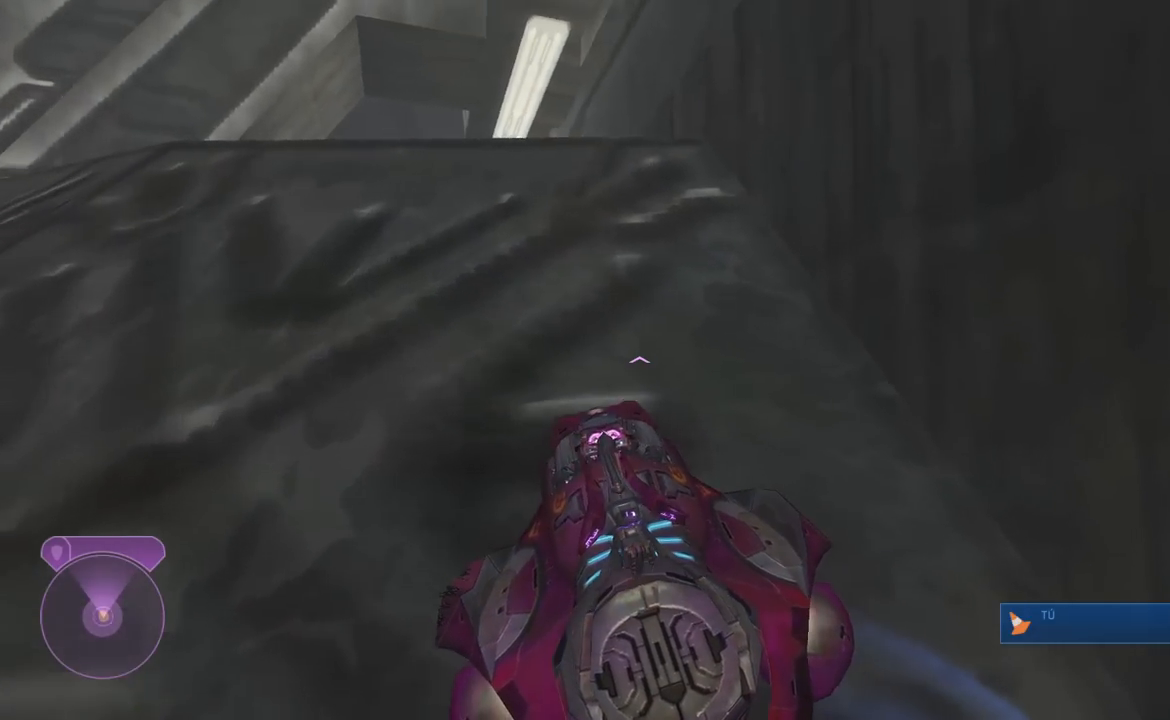
{"buttons": [], "right_stick": "center", "button_events": []}
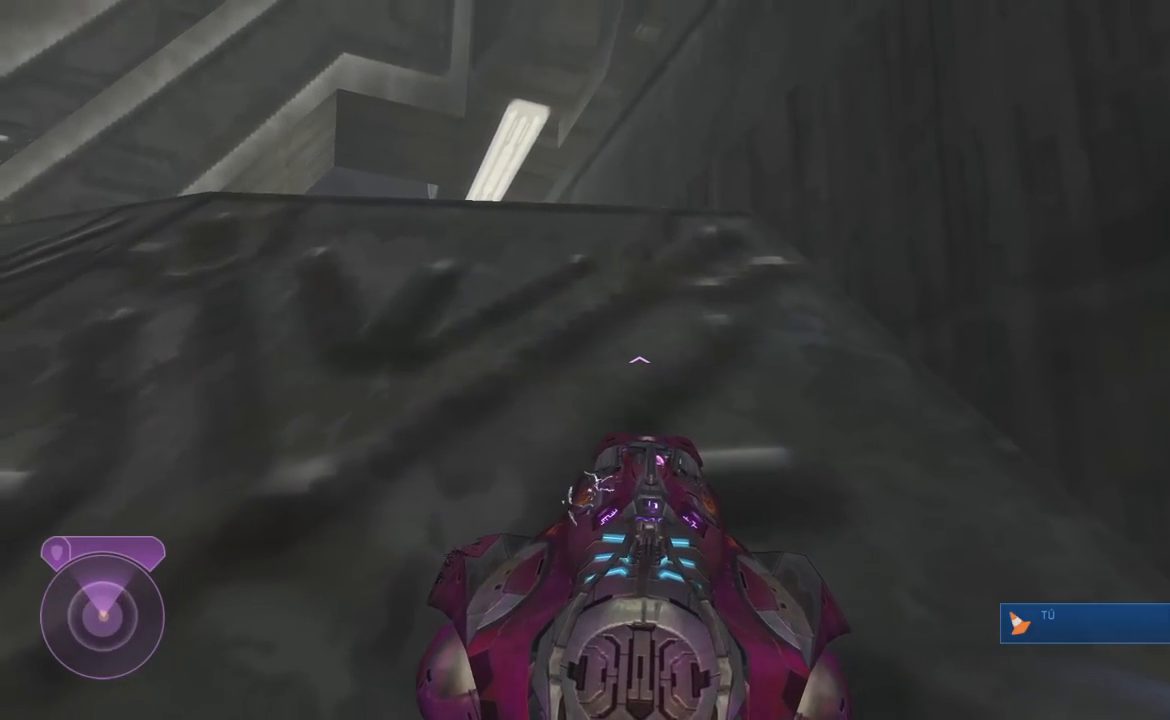
{"buttons": [], "right_stick": "center", "button_events": []}
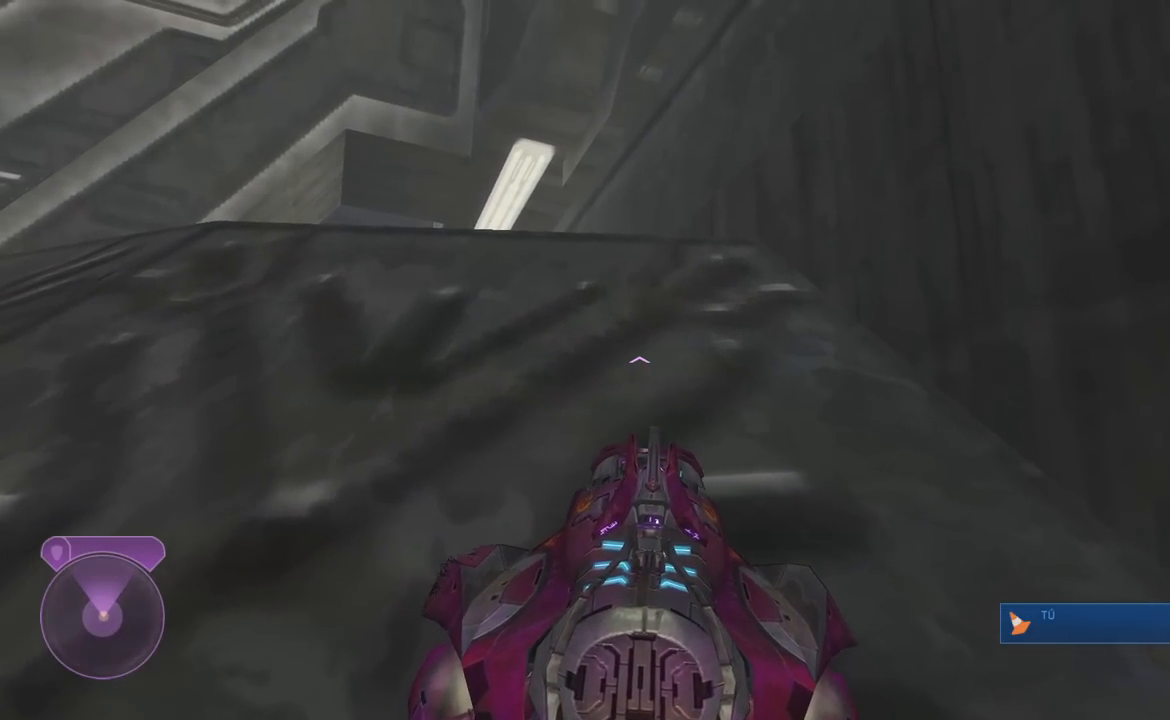
{"buttons": ["L2"], "right_stick": "center", "button_events": [[300, "L2", "down"]]}
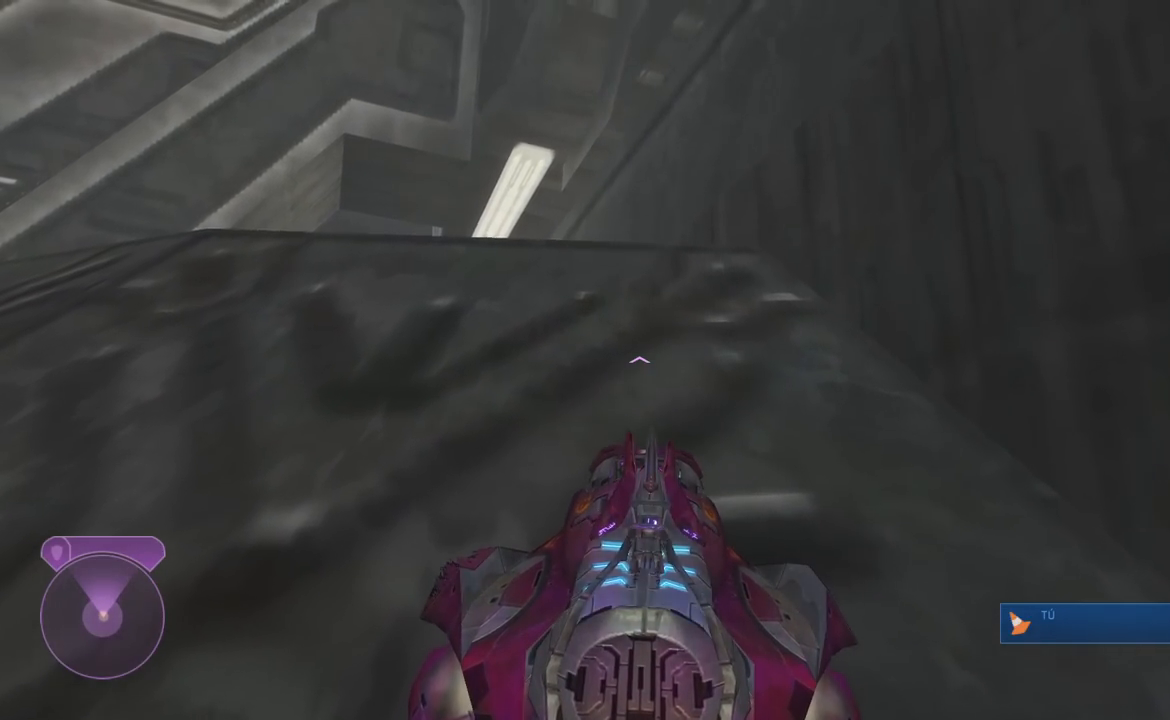
{"buttons": ["L2"], "right_stick": "down", "button_events": []}
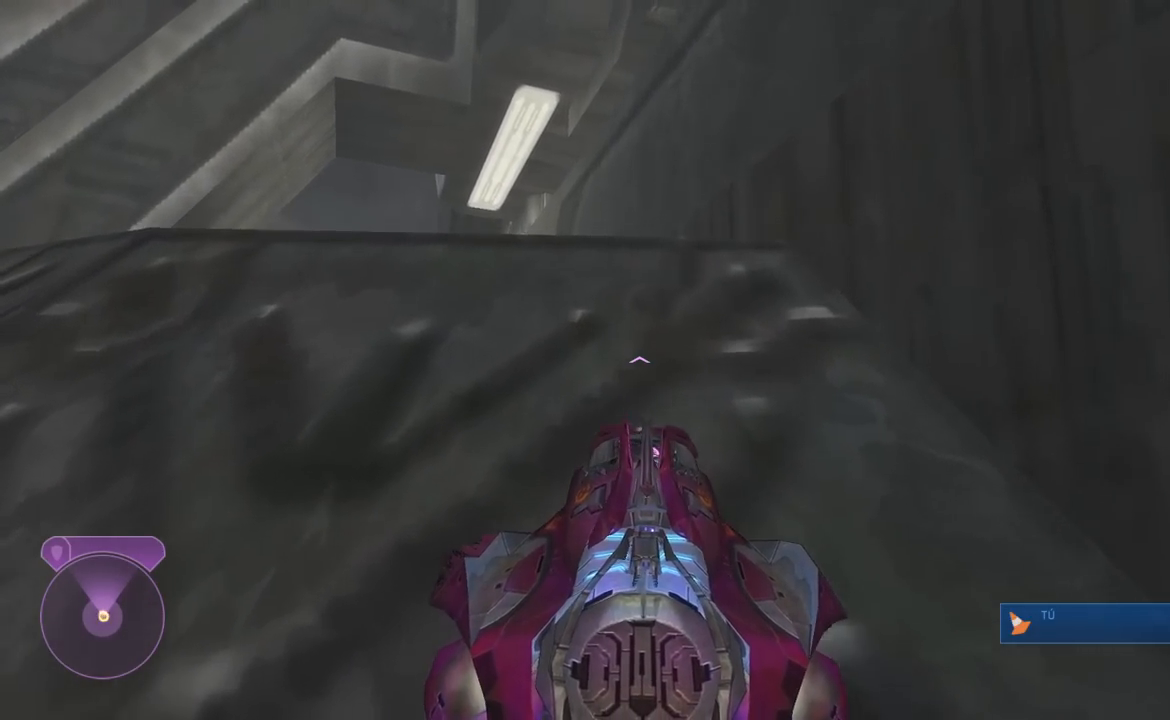
{"buttons": ["A", "L2"], "right_stick": "center", "button_events": [[417, "A", "down"]]}
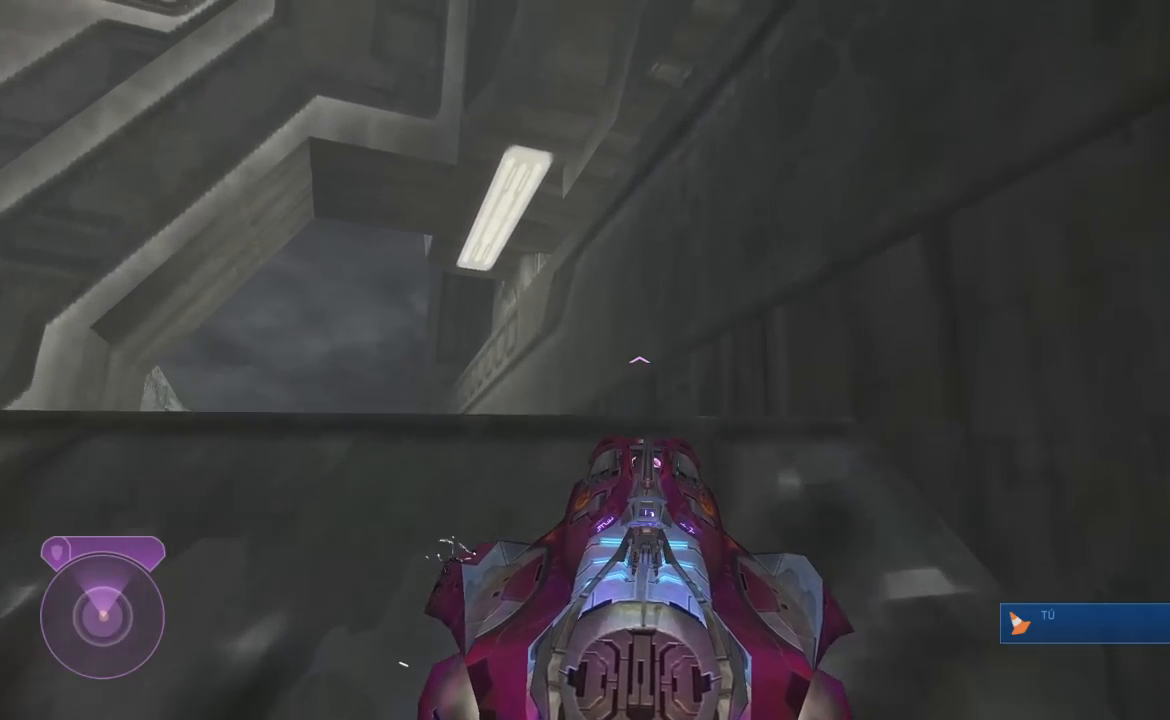
{"buttons": ["A"], "right_stick": "center", "button_events": [[467, "L2", "up"]]}
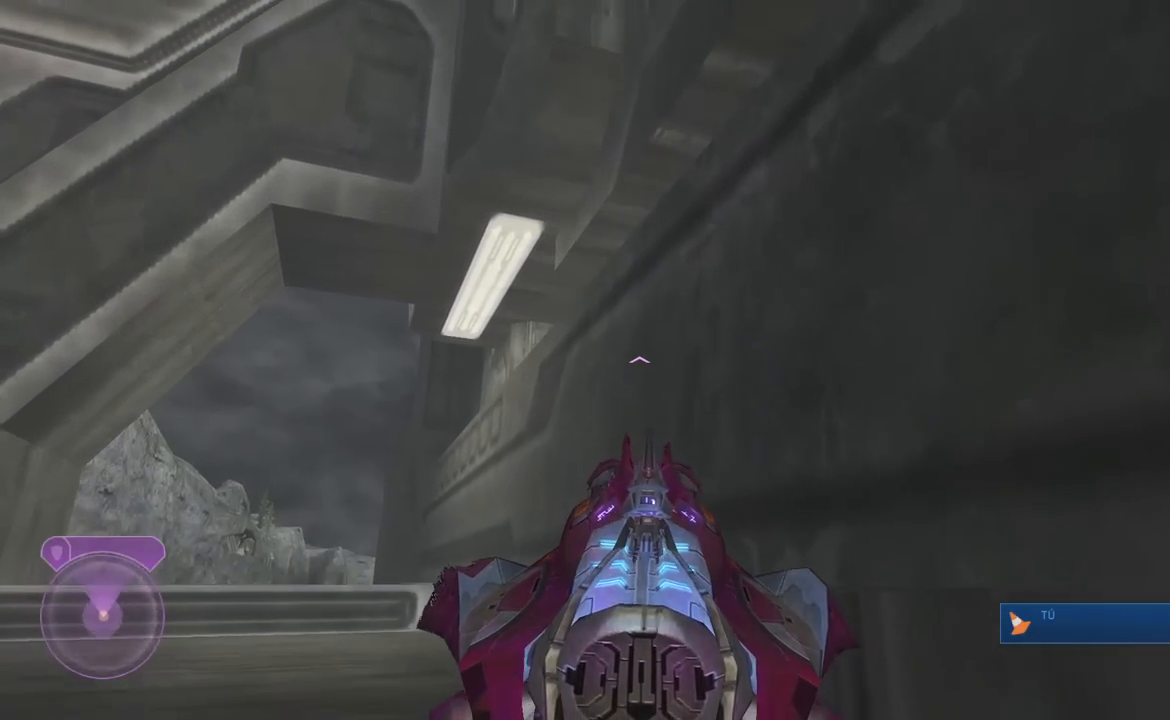
{"buttons": [], "right_stick": "center", "button_events": [[417, "A", "up"]]}
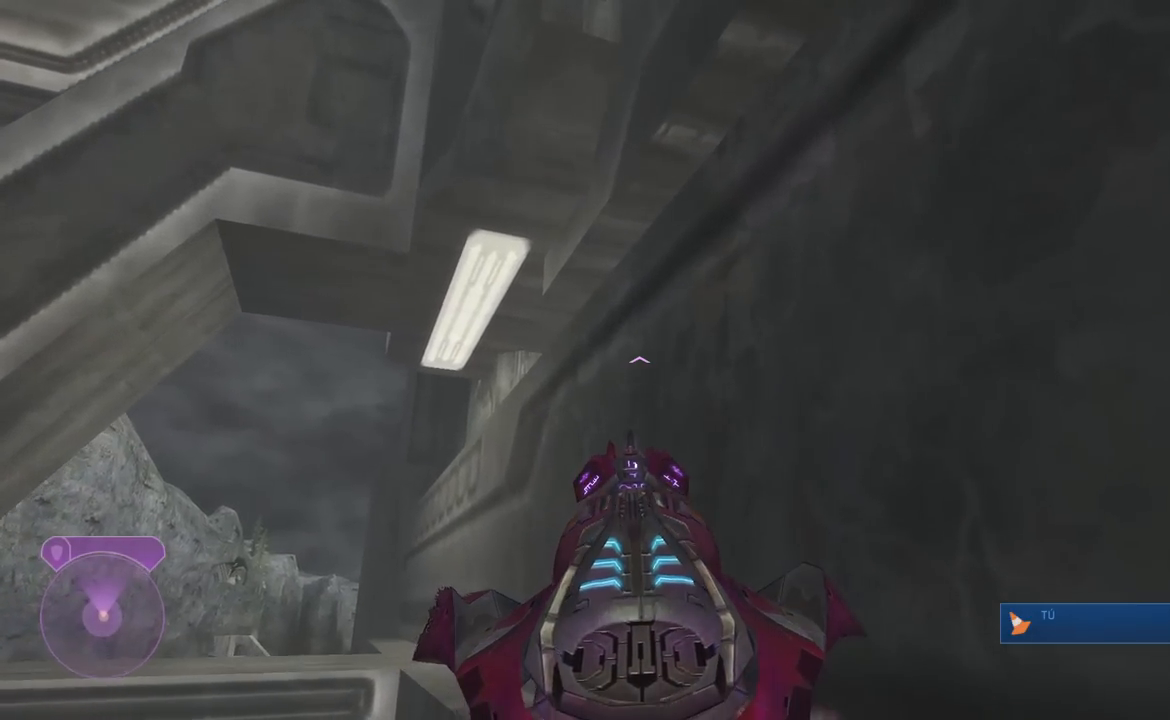
{"buttons": [], "right_stick": "down", "button_events": []}
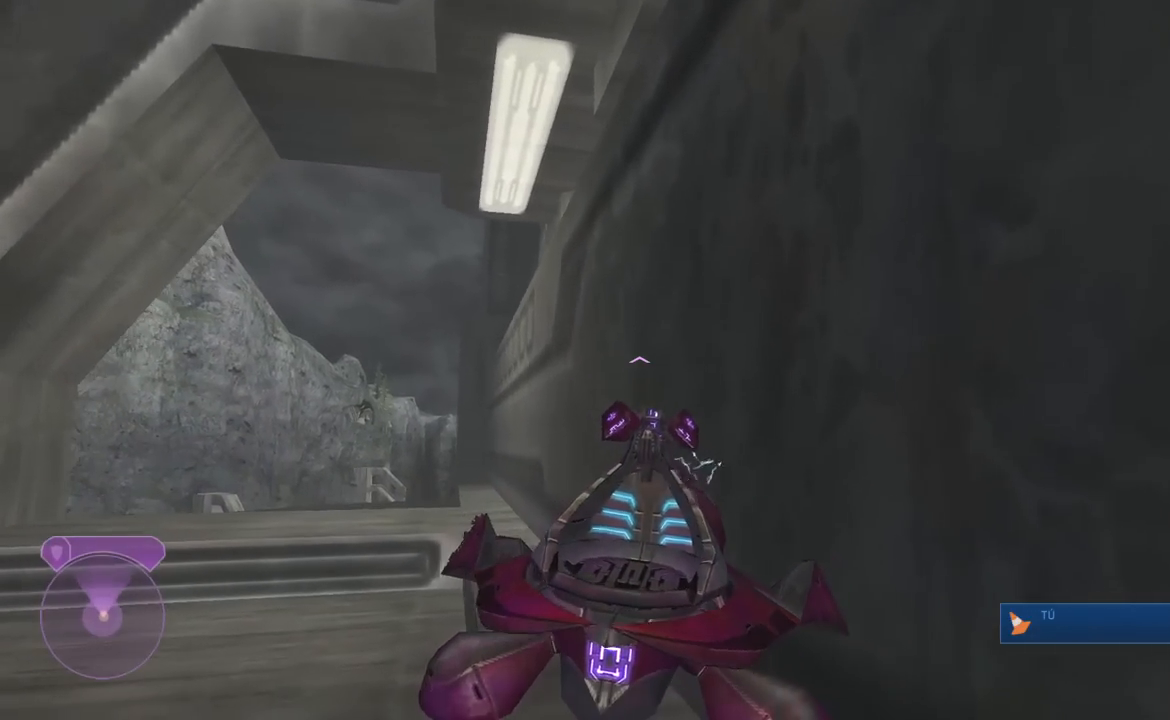
{"buttons": [], "right_stick": "down-right", "button_events": []}
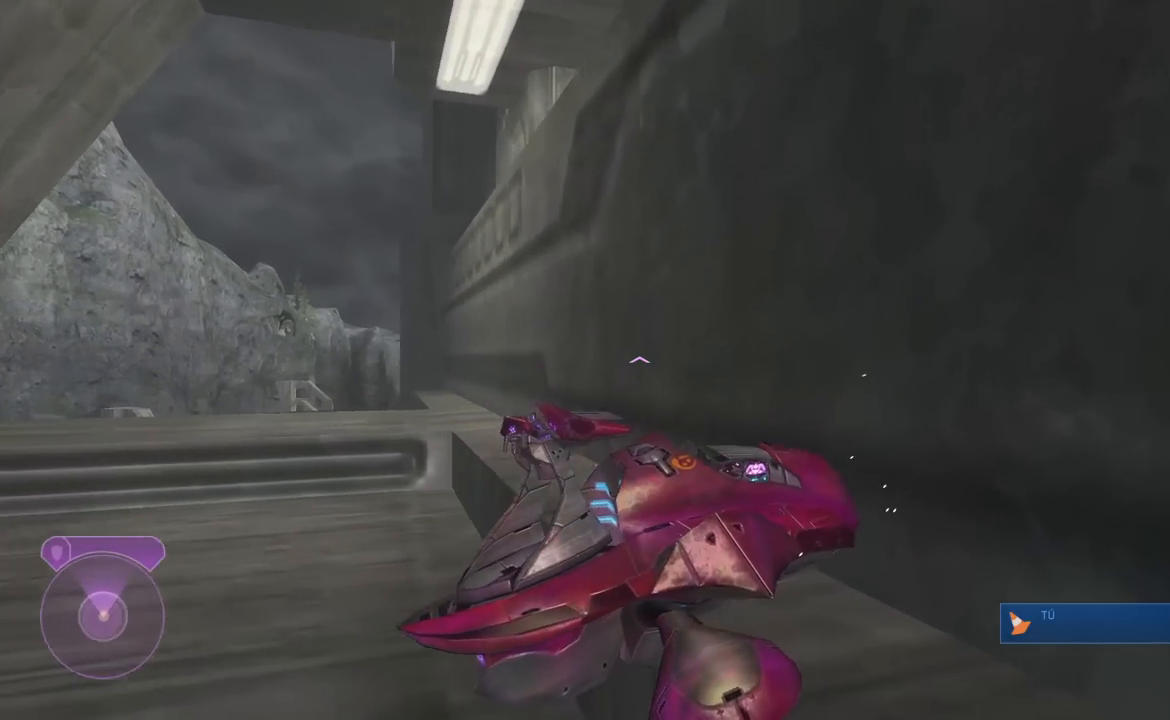
{"buttons": [], "right_stick": "right", "button_events": []}